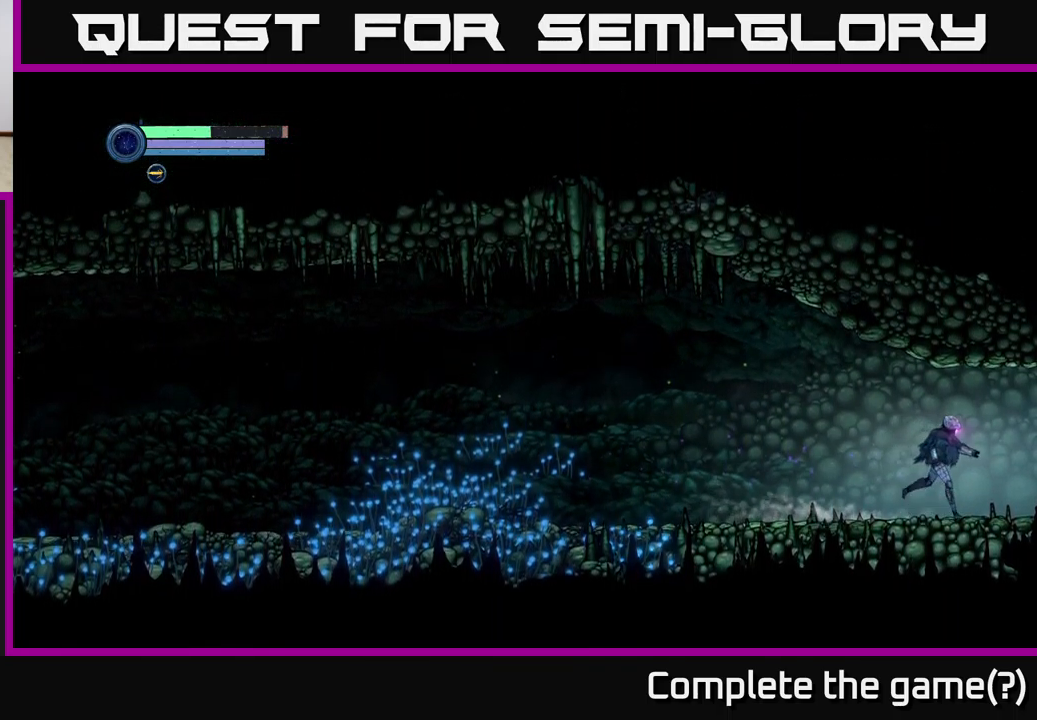
Gameplay with a controller (Xbox layout); each line is a JSON object with the inputs held at the frame after it. "events" lists button and stick changes between this image and that frame as [ms after this image, input, new state], when the widget could be followed in between.
{"buttons": [], "left_stick": "up-right", "right_stick": "center", "events": [[100, "left_stick", "up-right"]]}
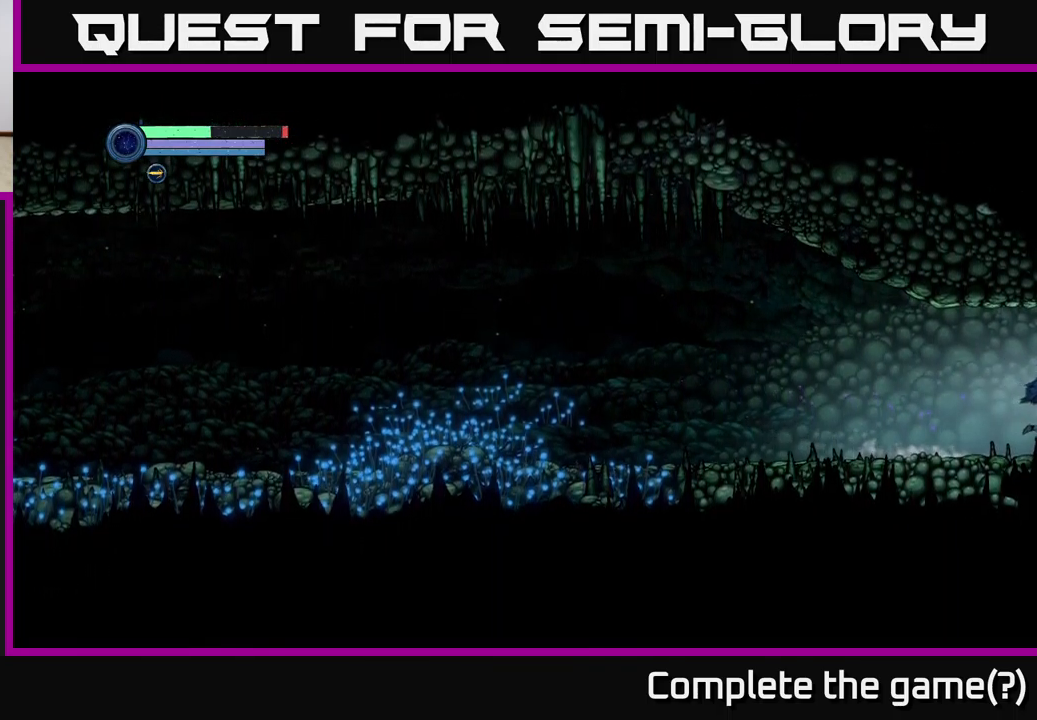
{"buttons": [], "left_stick": "up-right", "right_stick": "center", "events": []}
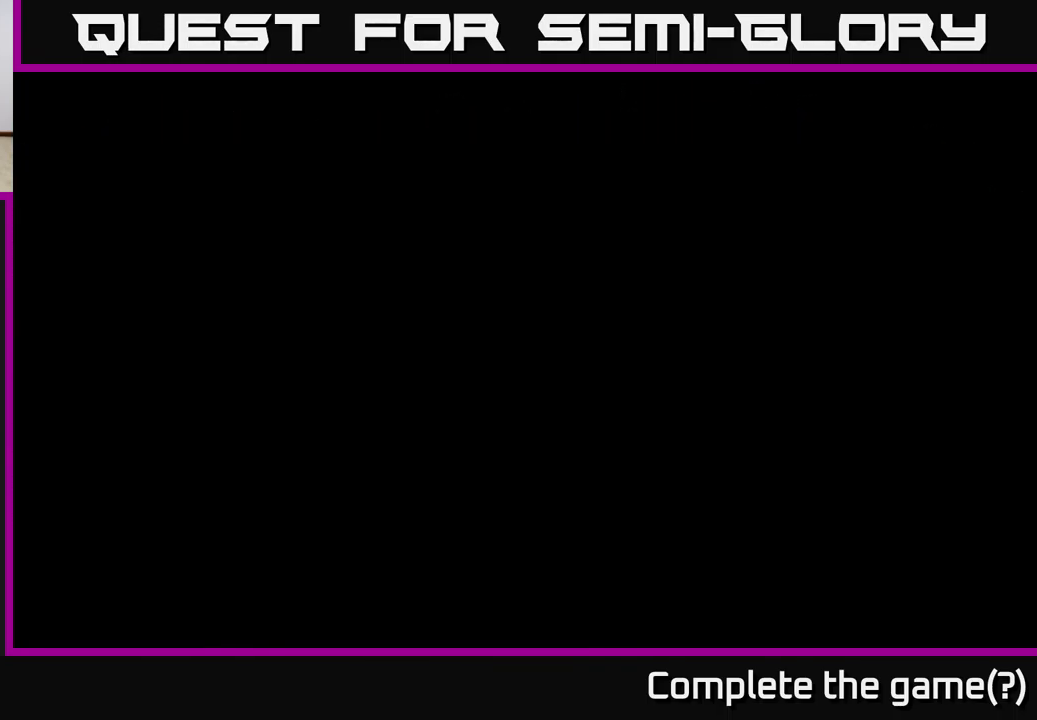
{"buttons": [], "left_stick": "up-right", "right_stick": "center", "events": []}
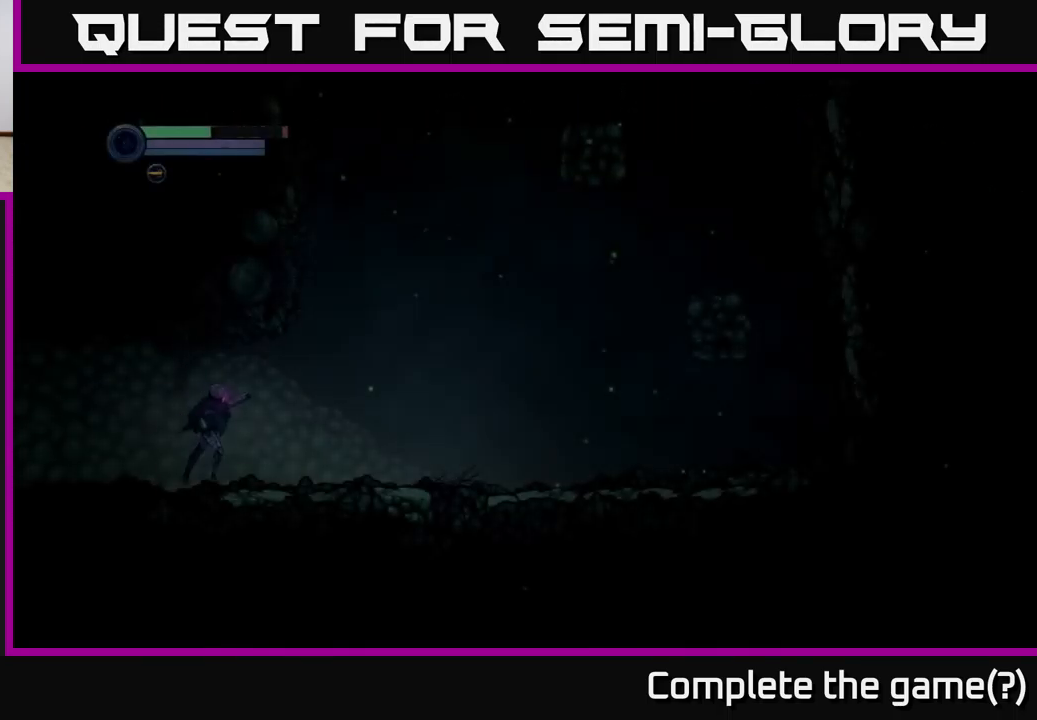
{"buttons": [], "left_stick": "up-right", "right_stick": "up-right", "events": [[500, "right_stick", "up-right"]]}
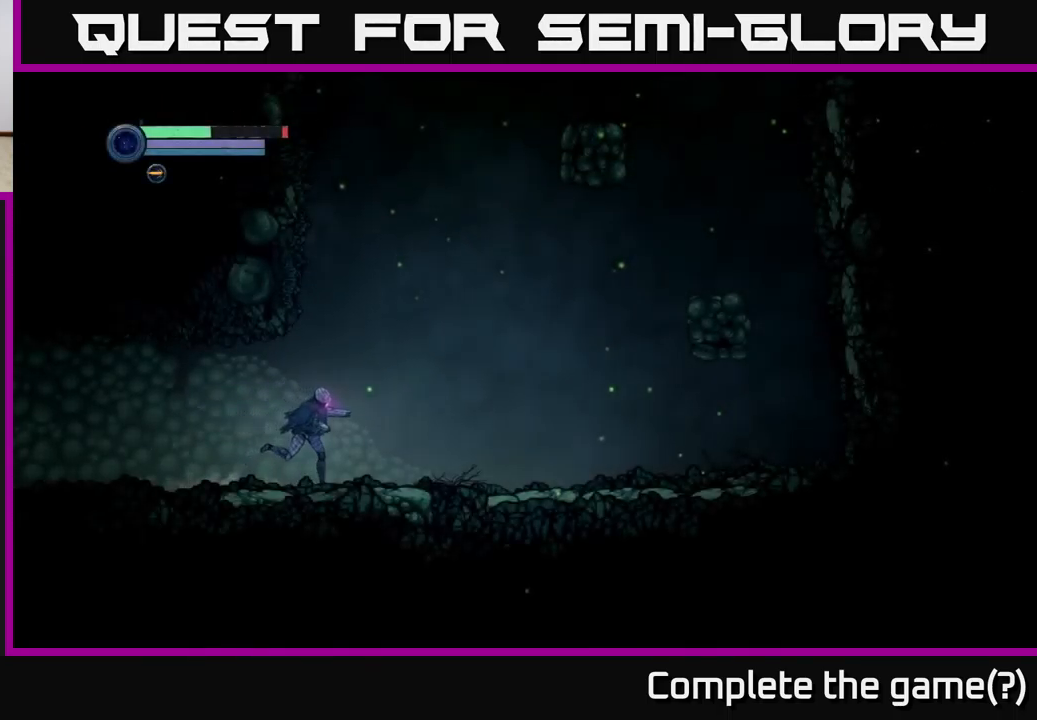
{"buttons": [], "left_stick": "up-right", "right_stick": "center", "events": [[317, "right_stick", "center"]]}
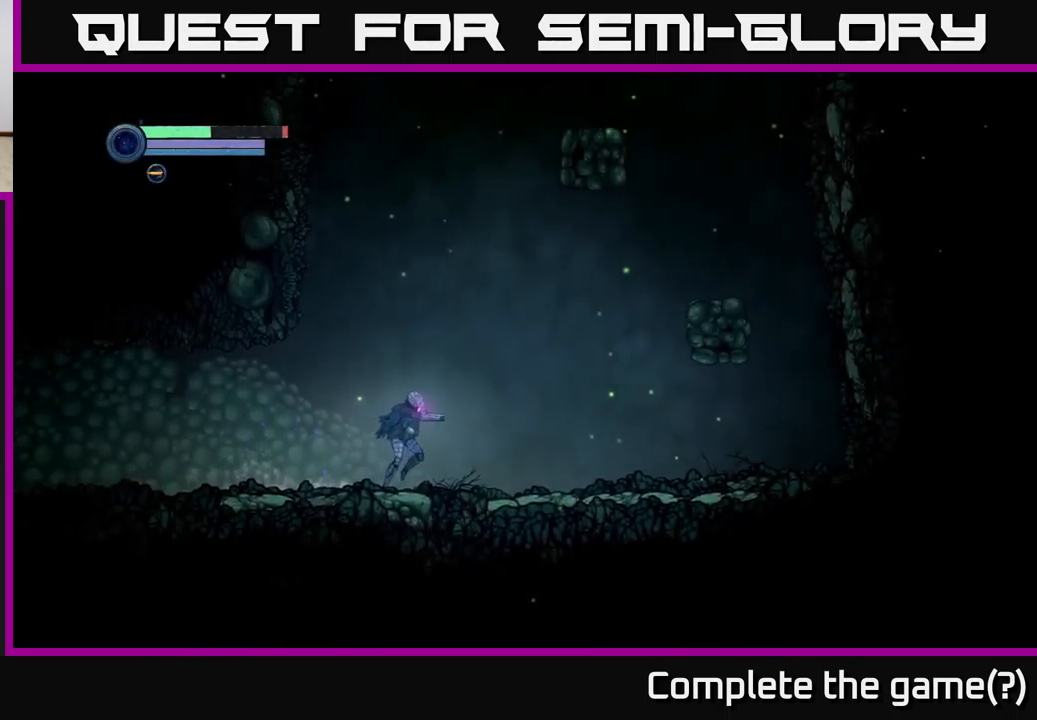
{"buttons": [], "left_stick": "up-right", "right_stick": "center", "events": []}
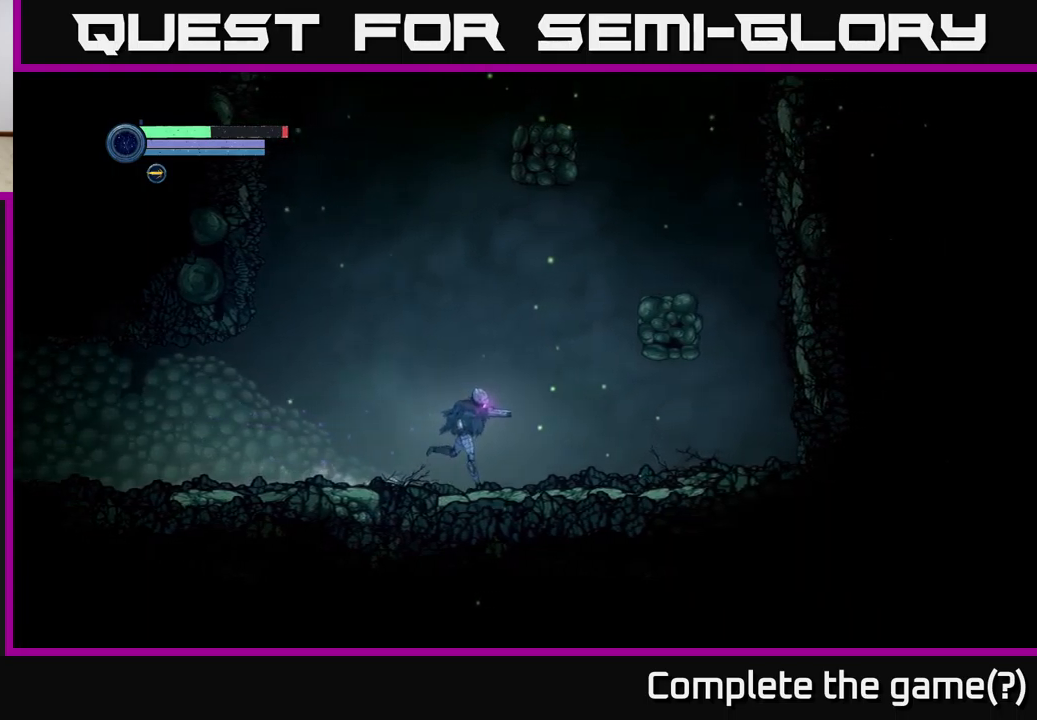
{"buttons": ["A"], "left_stick": "up-right", "right_stick": "center", "events": [[333, "A", "down"]]}
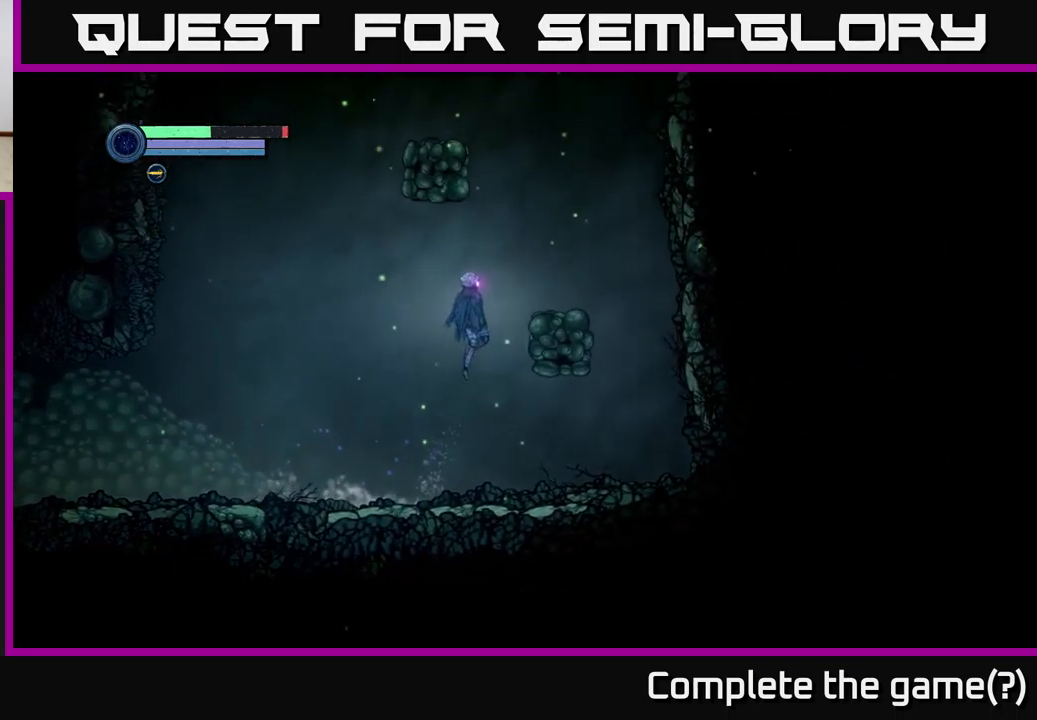
{"buttons": ["A"], "left_stick": "left", "right_stick": "center", "events": [[217, "A", "up"], [450, "left_stick", "left"], [483, "A", "down"]]}
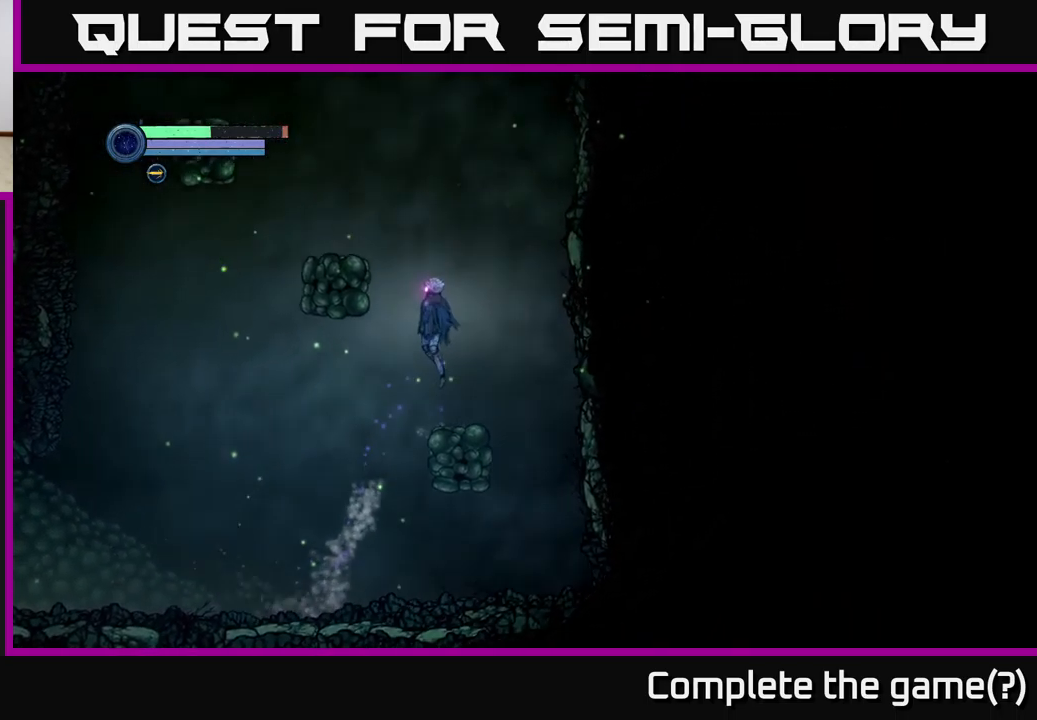
{"buttons": [], "left_stick": "center", "right_stick": "center", "events": [[317, "A", "up"], [433, "left_stick", "center"]]}
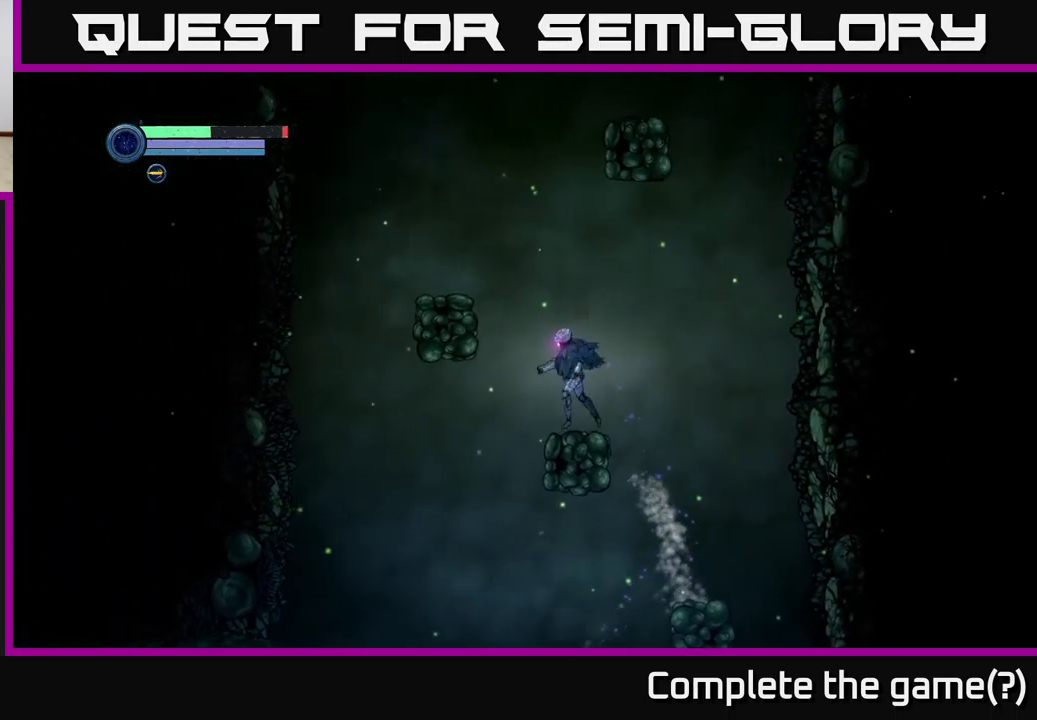
{"buttons": [], "left_stick": "left", "right_stick": "center", "events": [[17, "left_stick", "left"], [67, "A", "down"], [333, "A", "up"]]}
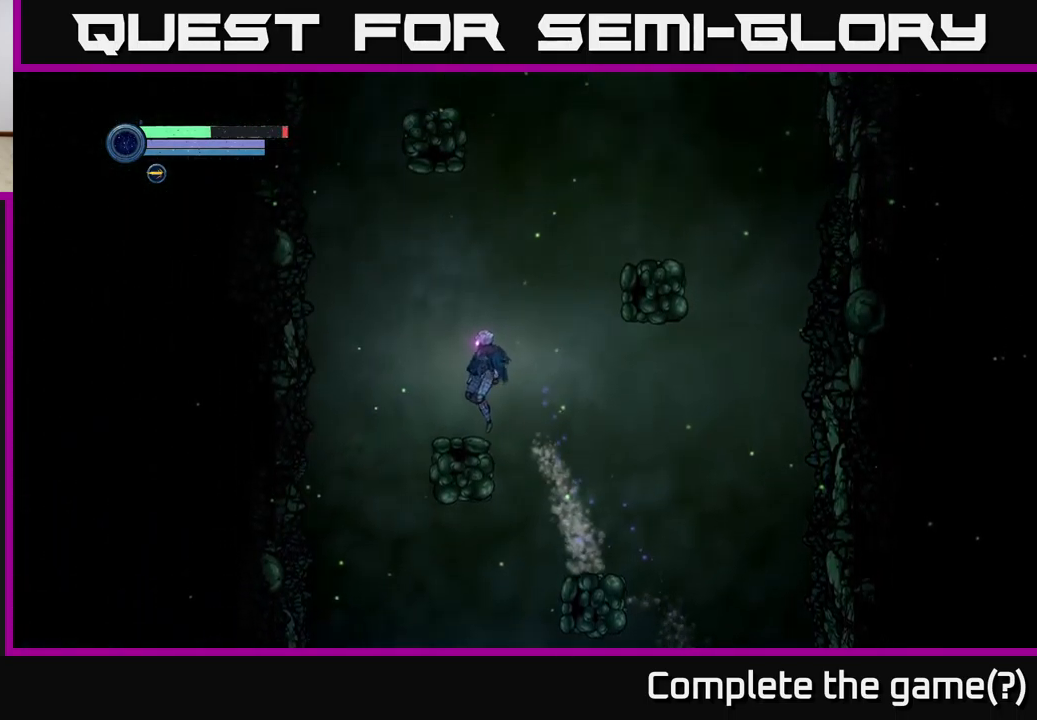
{"buttons": ["A"], "left_stick": "right", "right_stick": "center", "events": [[50, "left_stick", "right"], [100, "A", "down"]]}
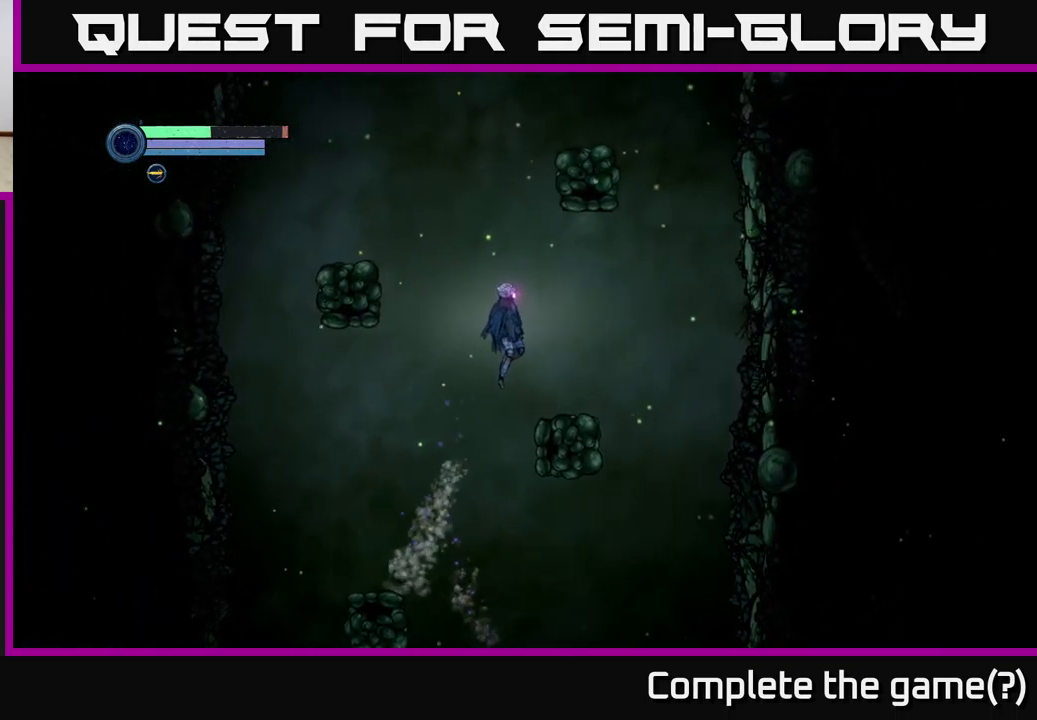
{"buttons": ["A"], "left_stick": "left", "right_stick": "center", "events": [[33, "A", "up"], [200, "left_stick", "center"], [250, "left_stick", "left"], [333, "A", "down"]]}
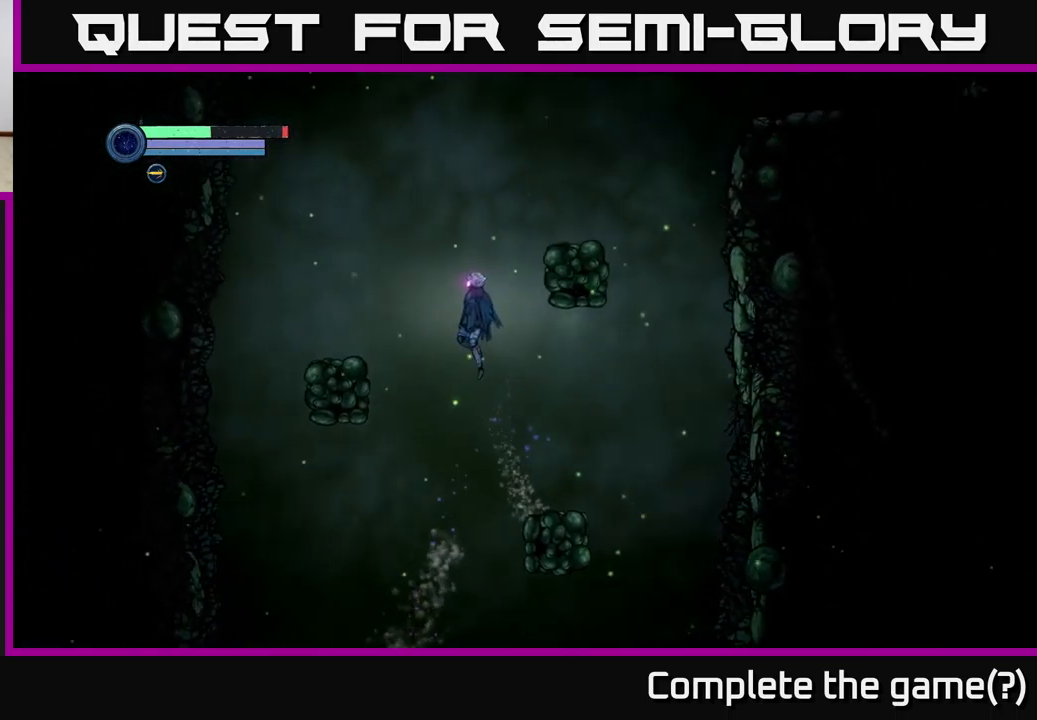
{"buttons": [], "left_stick": "left", "right_stick": "center", "events": [[300, "A", "up"]]}
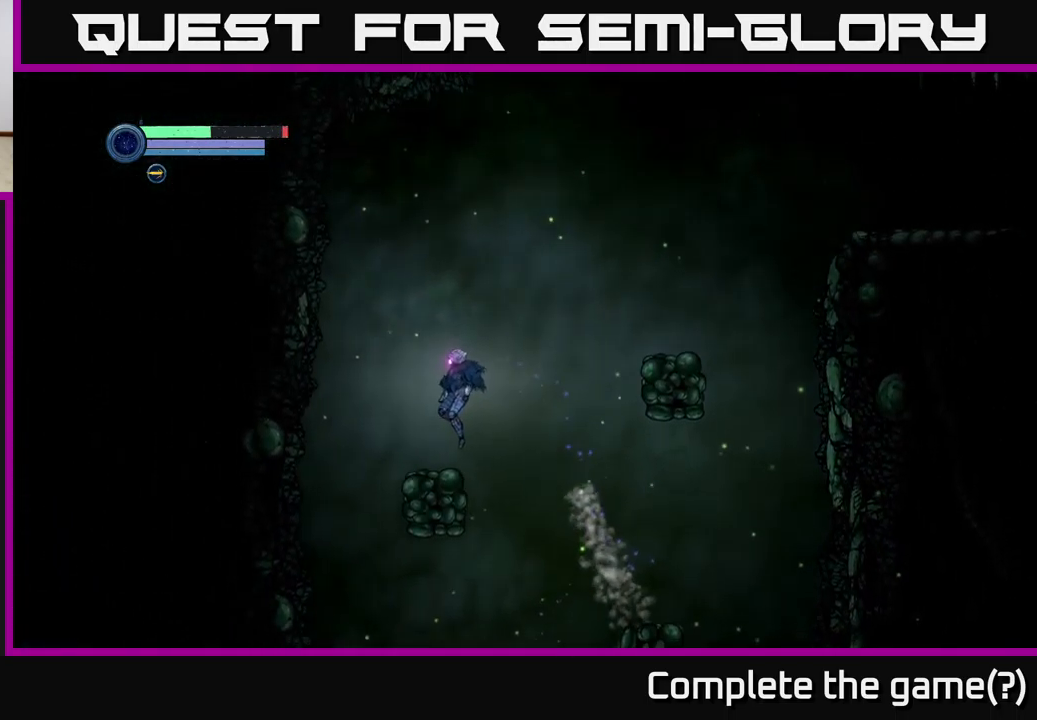
{"buttons": ["A"], "left_stick": "right", "right_stick": "center", "events": [[67, "left_stick", "right"], [167, "A", "down"]]}
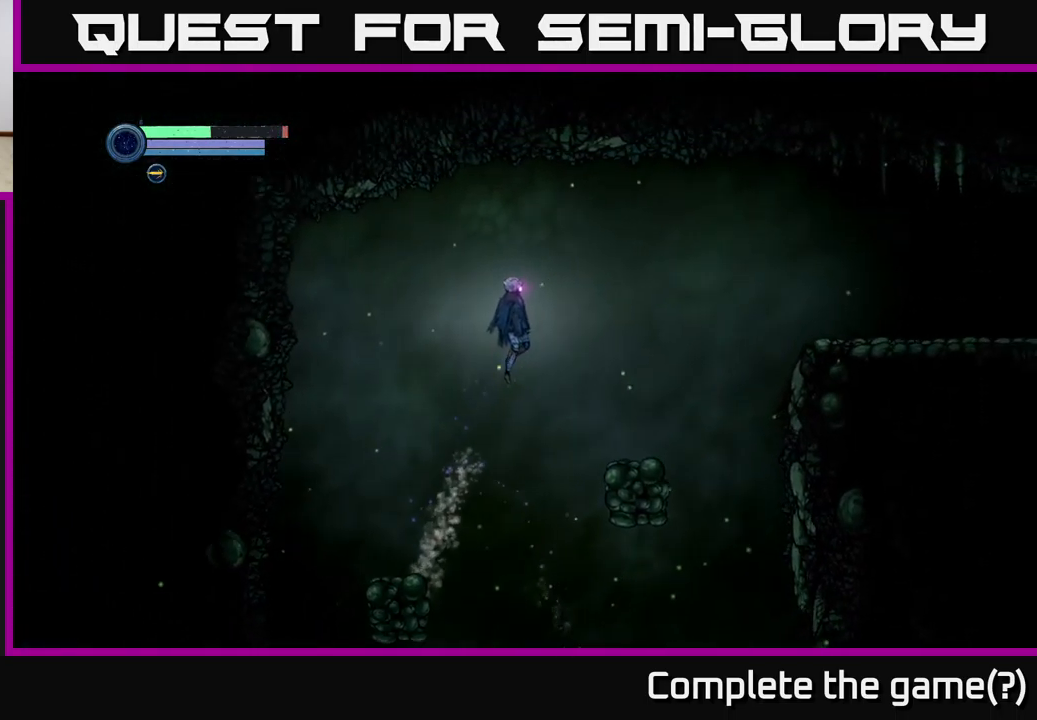
{"buttons": [], "left_stick": "right", "right_stick": "center", "events": [[167, "A", "up"]]}
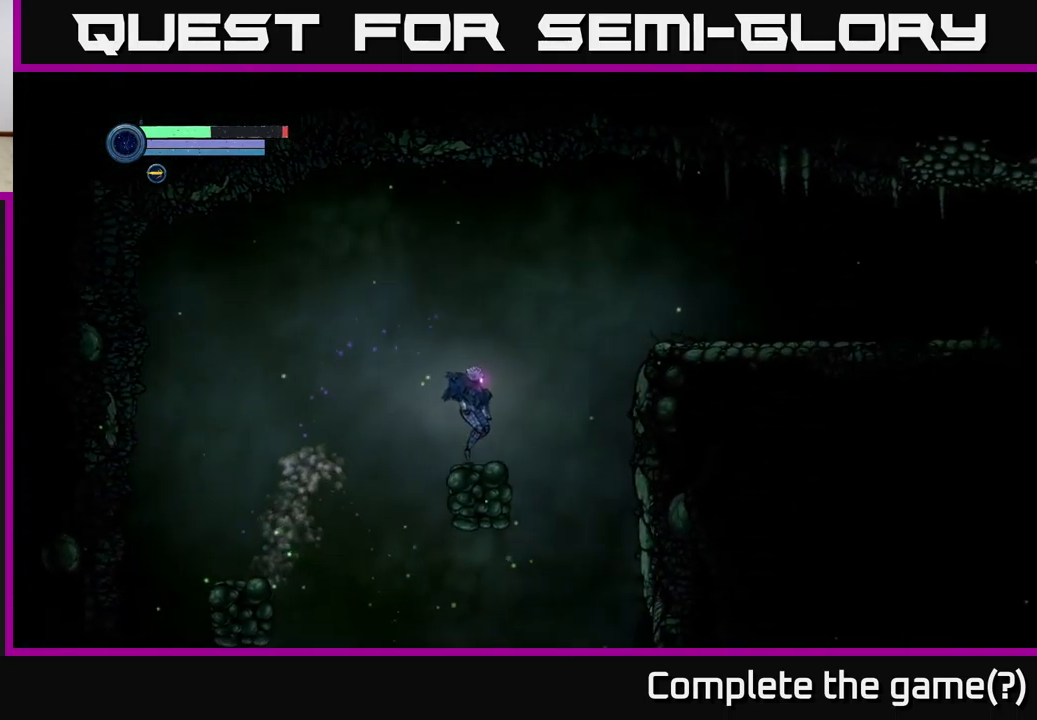
{"buttons": ["A"], "left_stick": "right", "right_stick": "center", "events": [[150, "A", "down"]]}
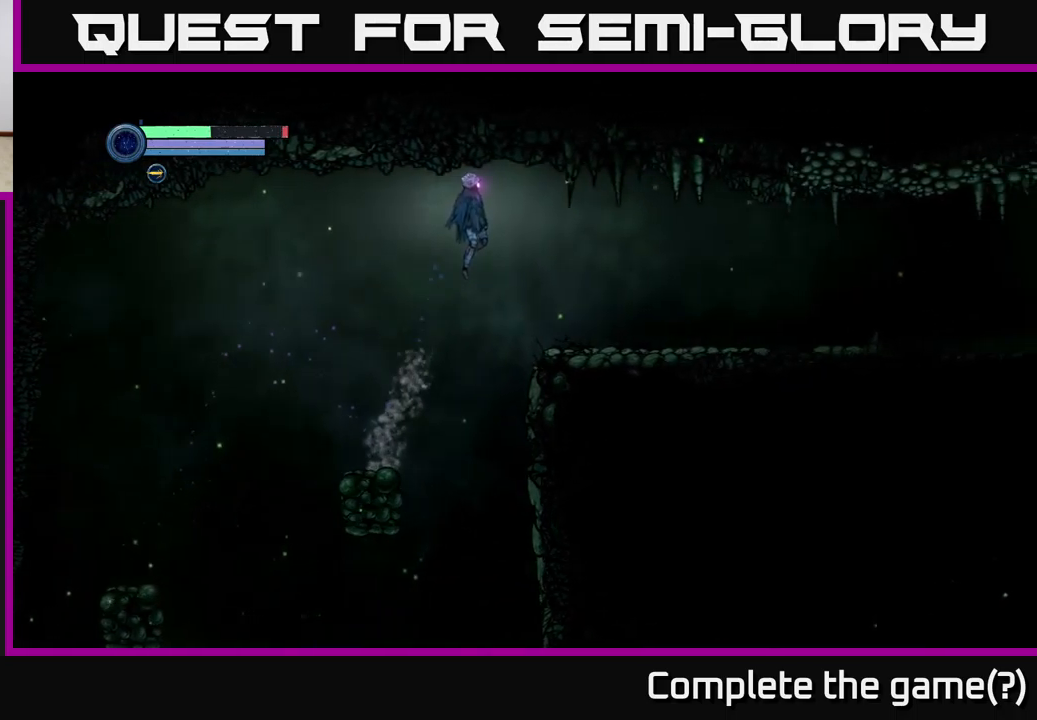
{"buttons": [], "left_stick": "right", "right_stick": "center", "events": [[67, "A", "up"]]}
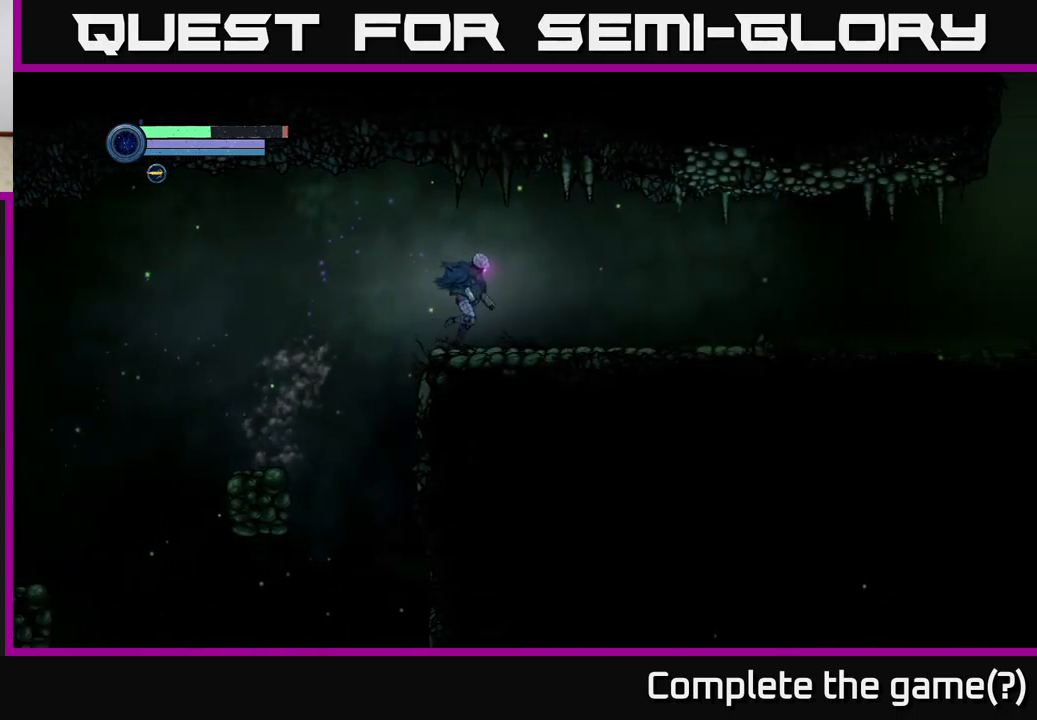
{"buttons": [], "left_stick": "right", "right_stick": "center", "events": []}
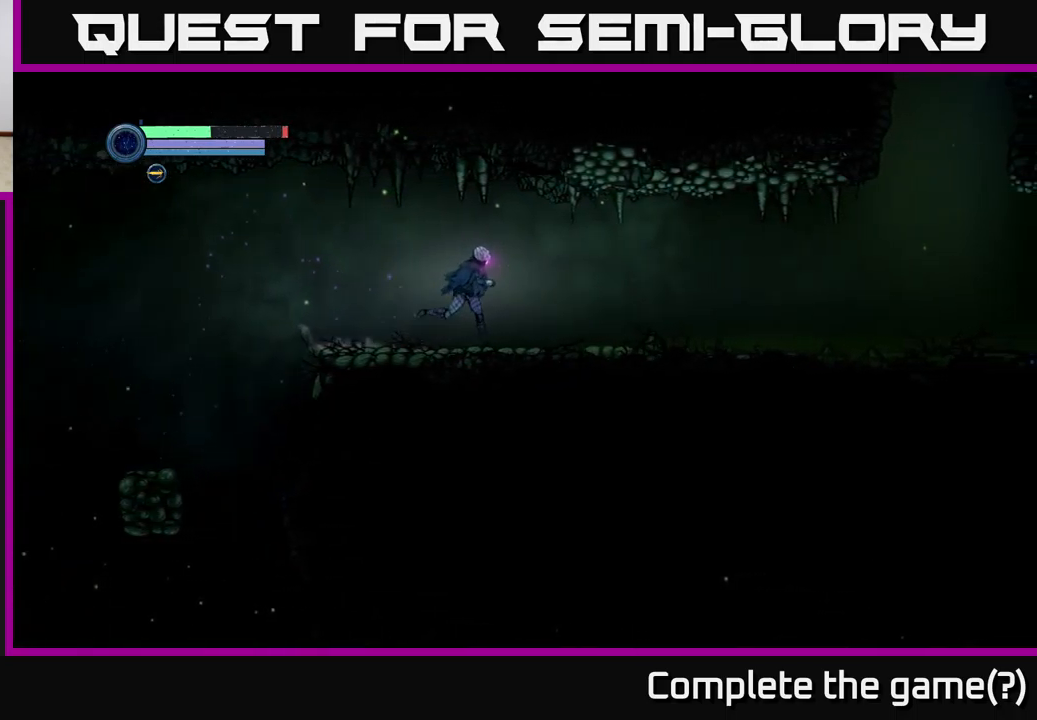
{"buttons": [], "left_stick": "right", "right_stick": "center", "events": []}
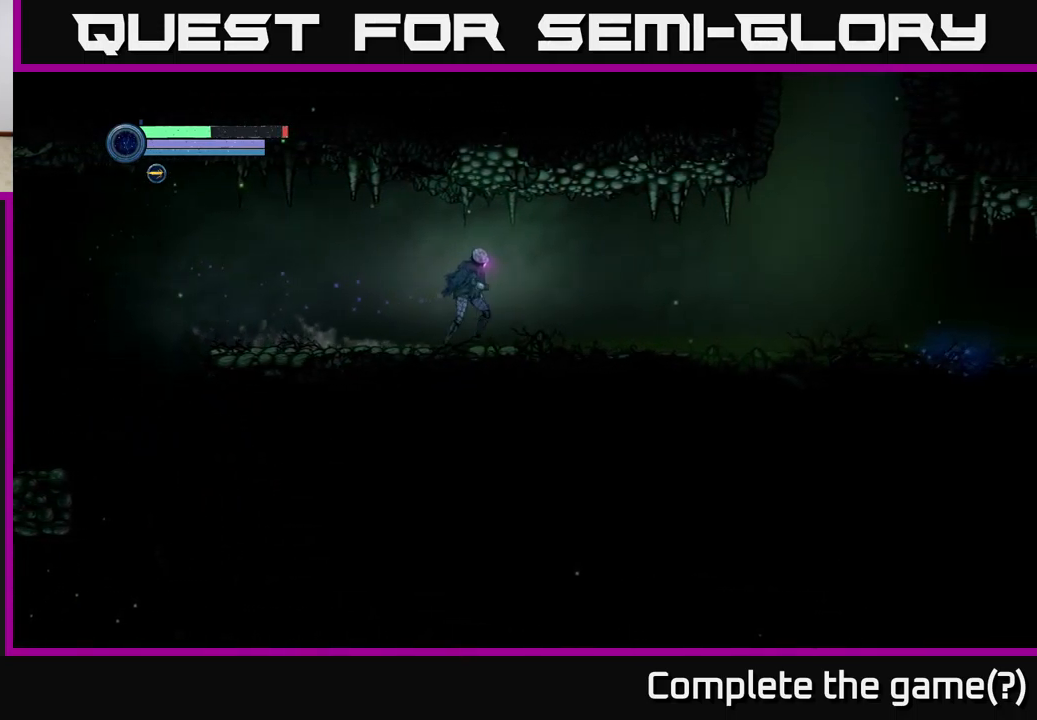
{"buttons": [], "left_stick": "right", "right_stick": "center", "events": []}
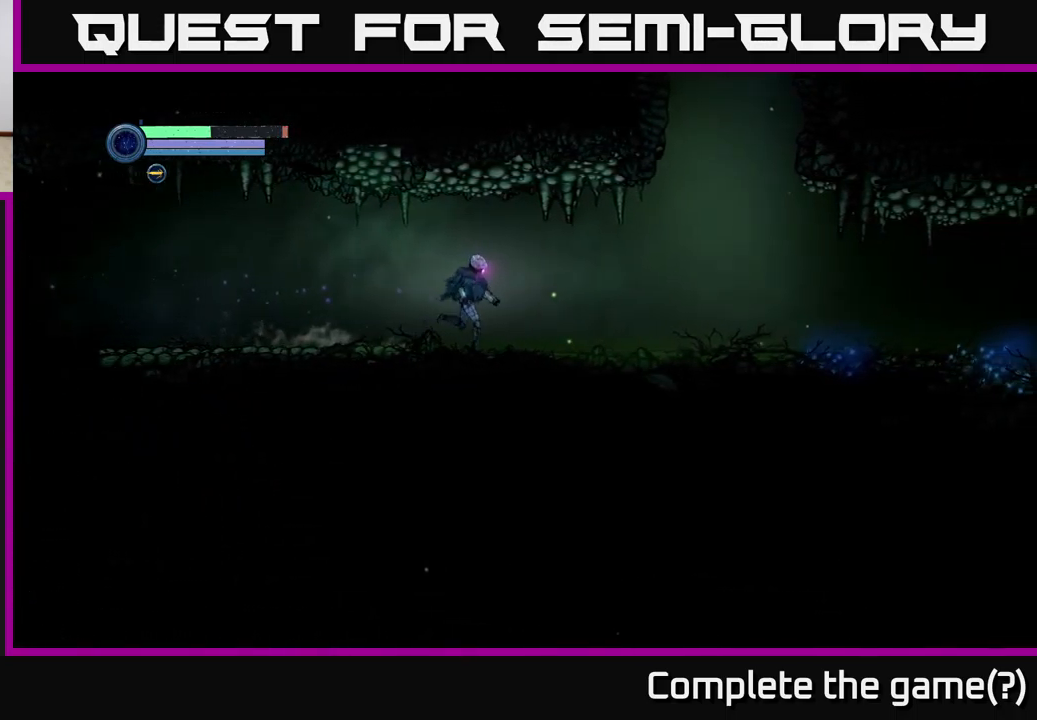
{"buttons": [], "left_stick": "right", "right_stick": "center", "events": []}
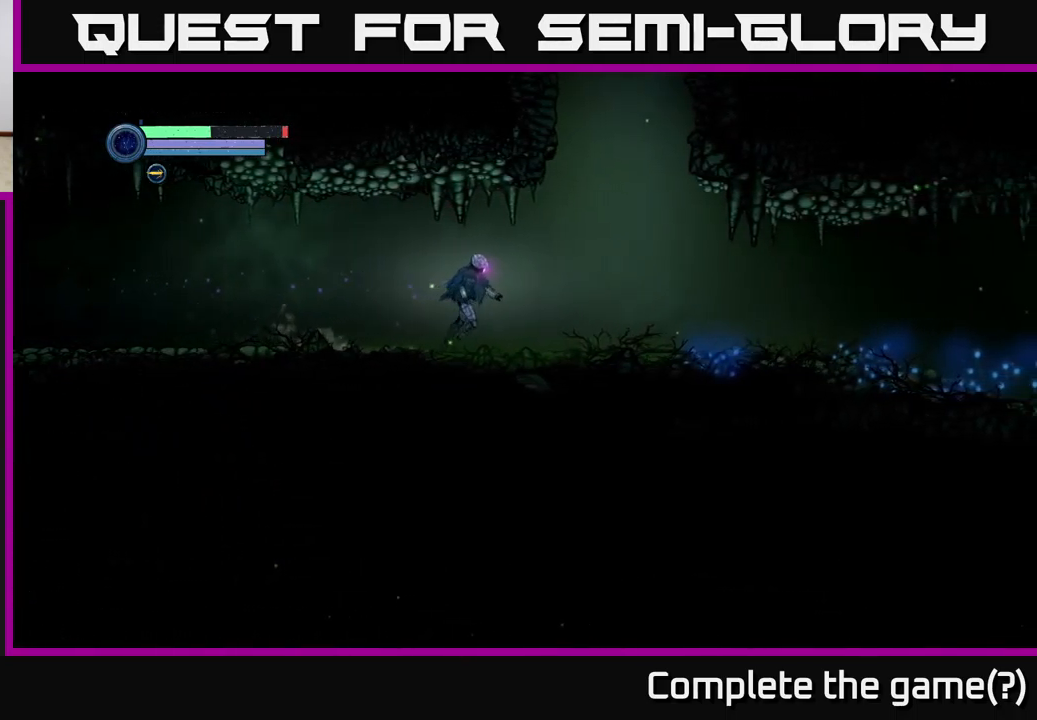
{"buttons": [], "left_stick": "right", "right_stick": "center", "events": []}
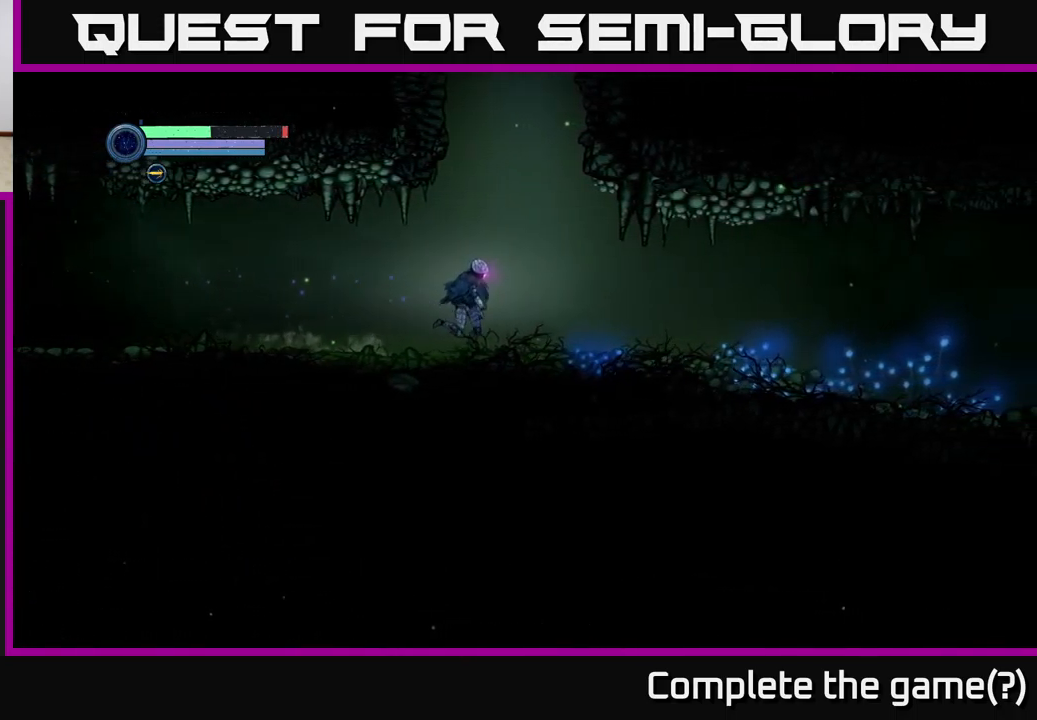
{"buttons": [], "left_stick": "right", "right_stick": "center", "events": []}
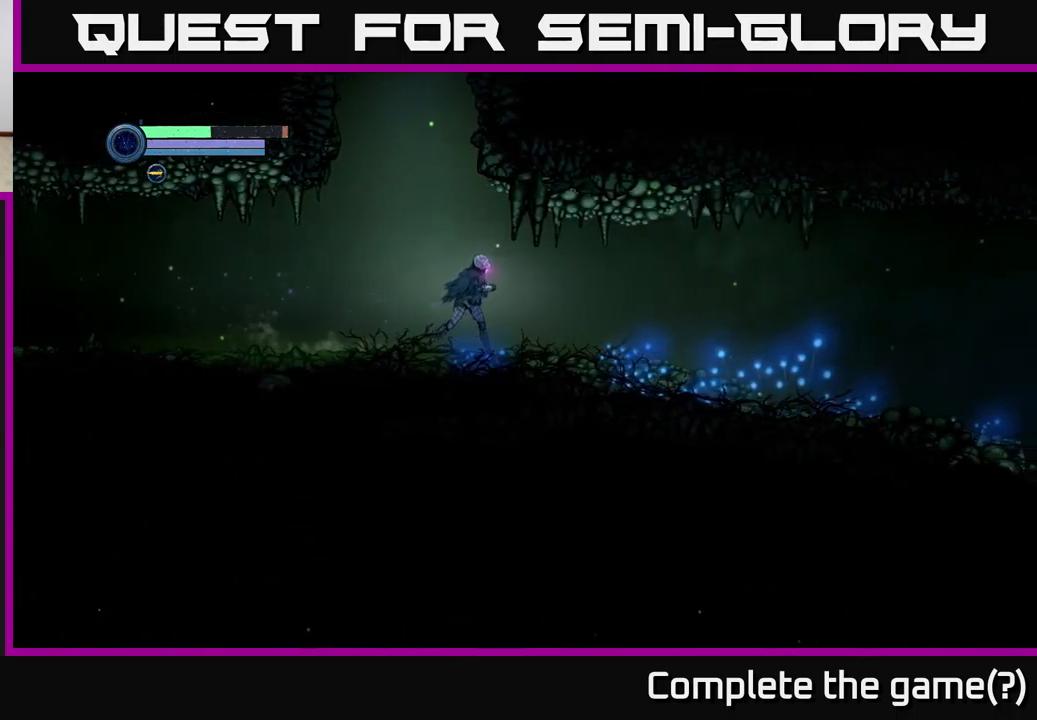
{"buttons": [], "left_stick": "right", "right_stick": "center", "events": []}
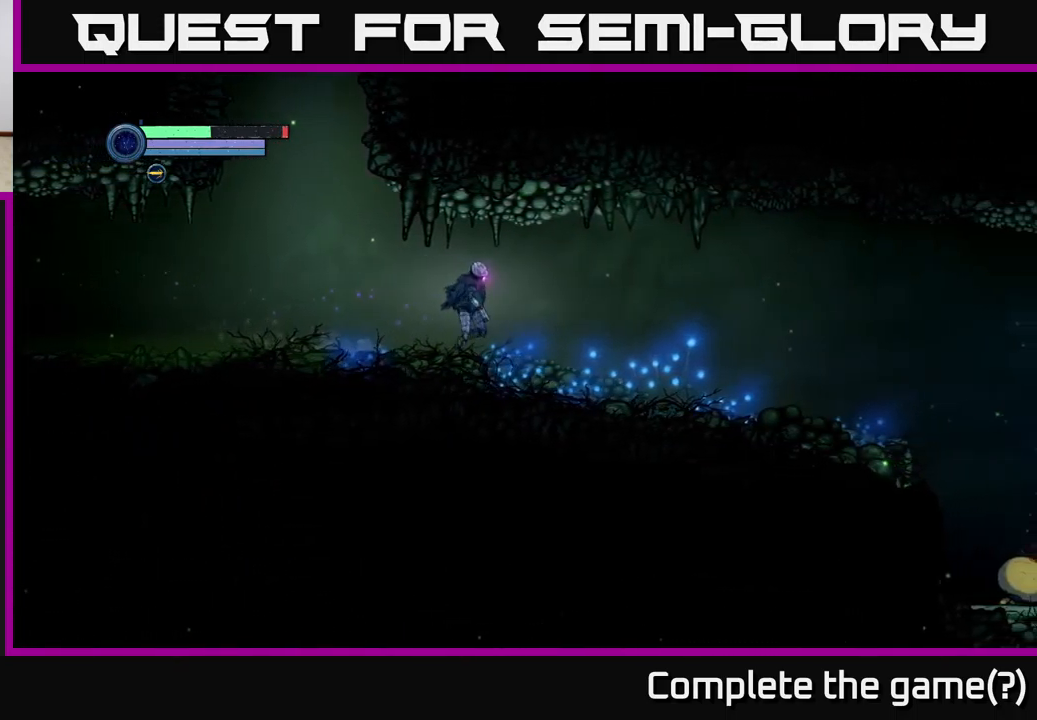
{"buttons": [], "left_stick": "right", "right_stick": "center", "events": []}
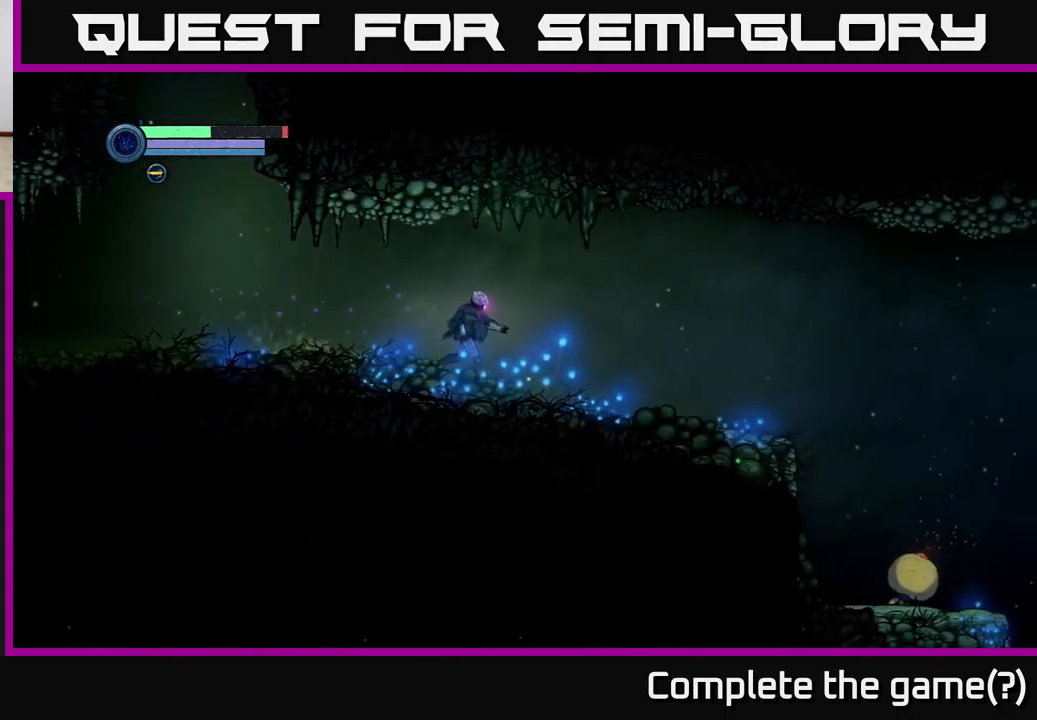
{"buttons": [], "left_stick": "right", "right_stick": "center", "events": []}
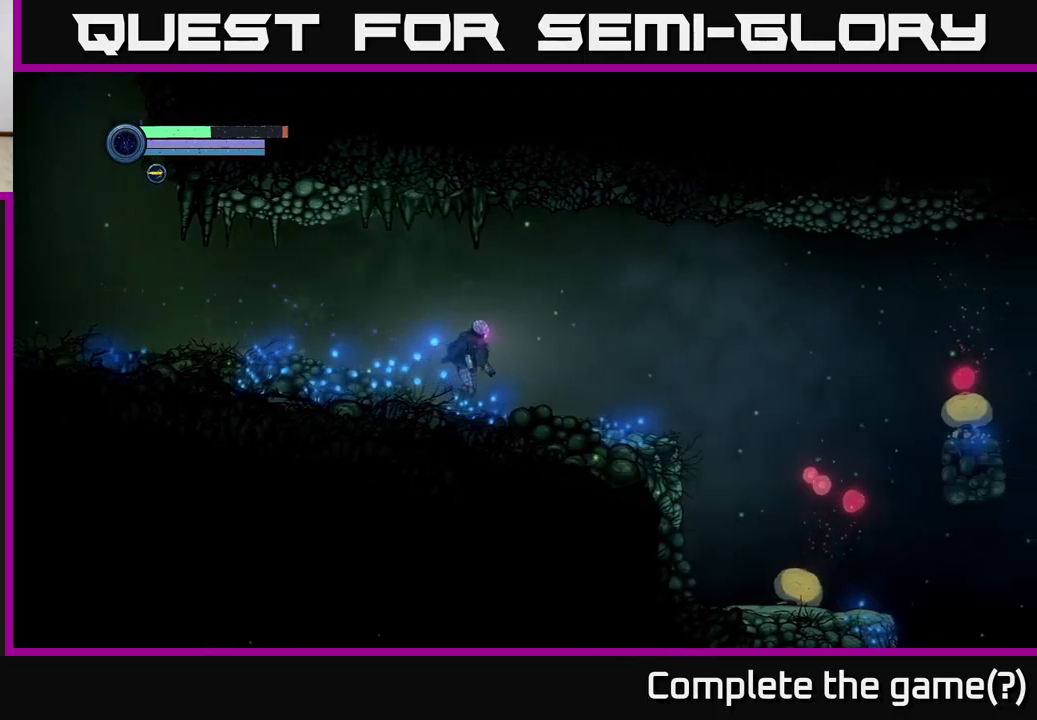
{"buttons": [], "left_stick": "right", "right_stick": "center", "events": []}
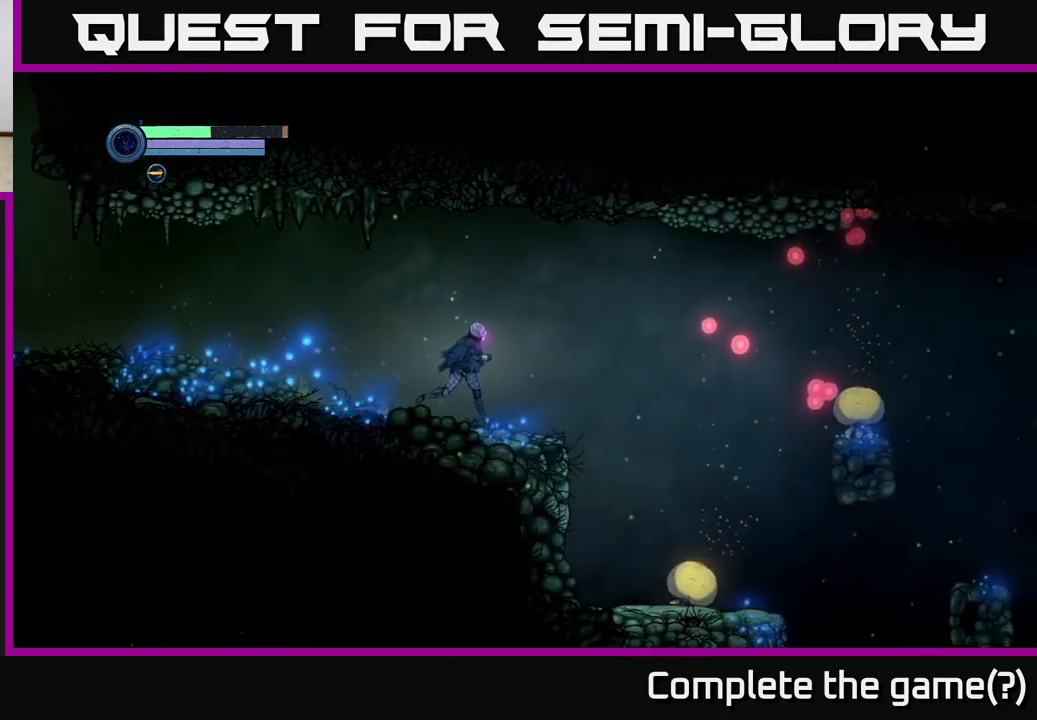
{"buttons": ["L2"], "left_stick": "down-right", "right_stick": "center", "events": [[350, "left_stick", "down-right"], [450, "L2", "down"]]}
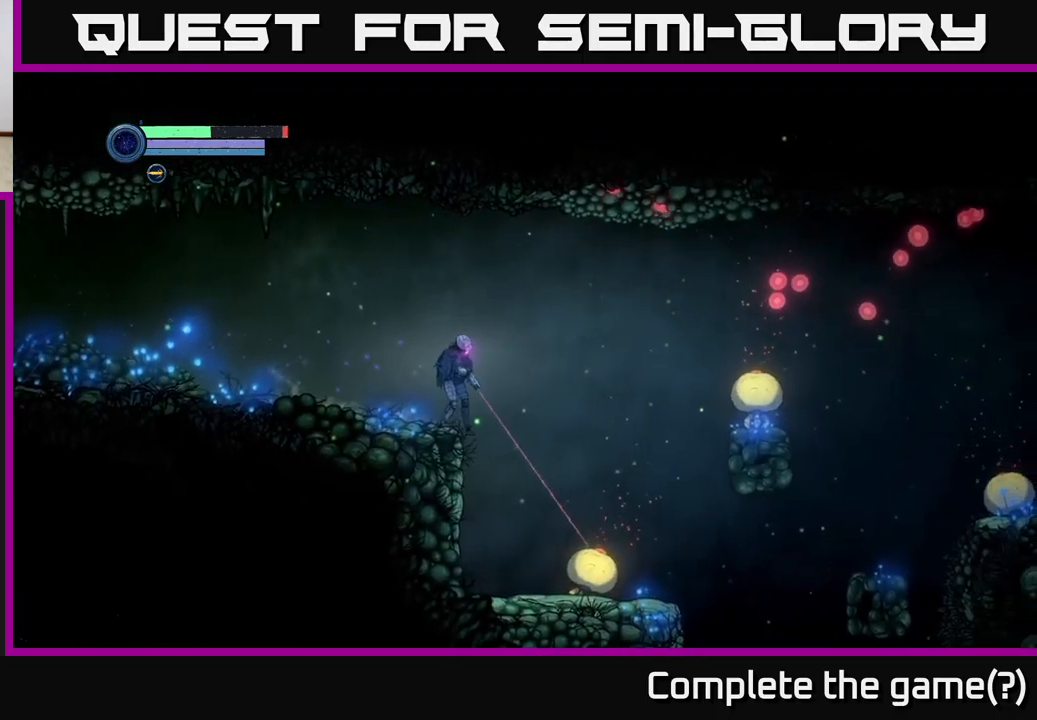
{"buttons": ["X", "L2"], "left_stick": "down-right", "right_stick": "center", "events": [[250, "X", "down"]]}
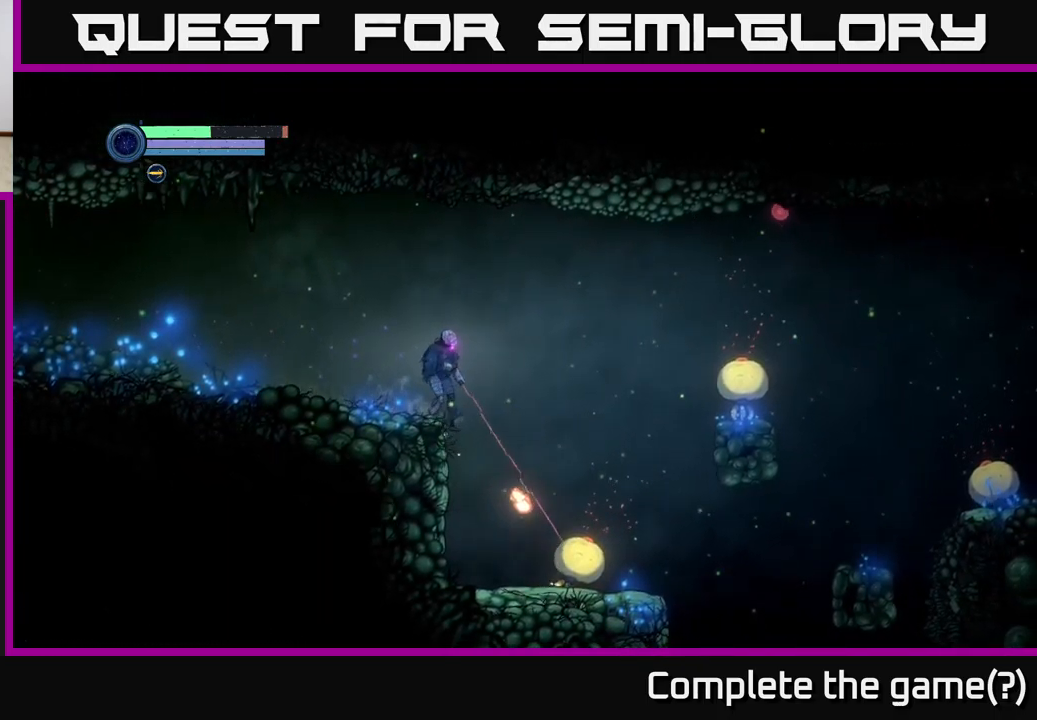
{"buttons": ["L2"], "left_stick": "down-right", "right_stick": "center", "events": [[283, "X", "up"], [400, "X", "down"], [483, "X", "up"]]}